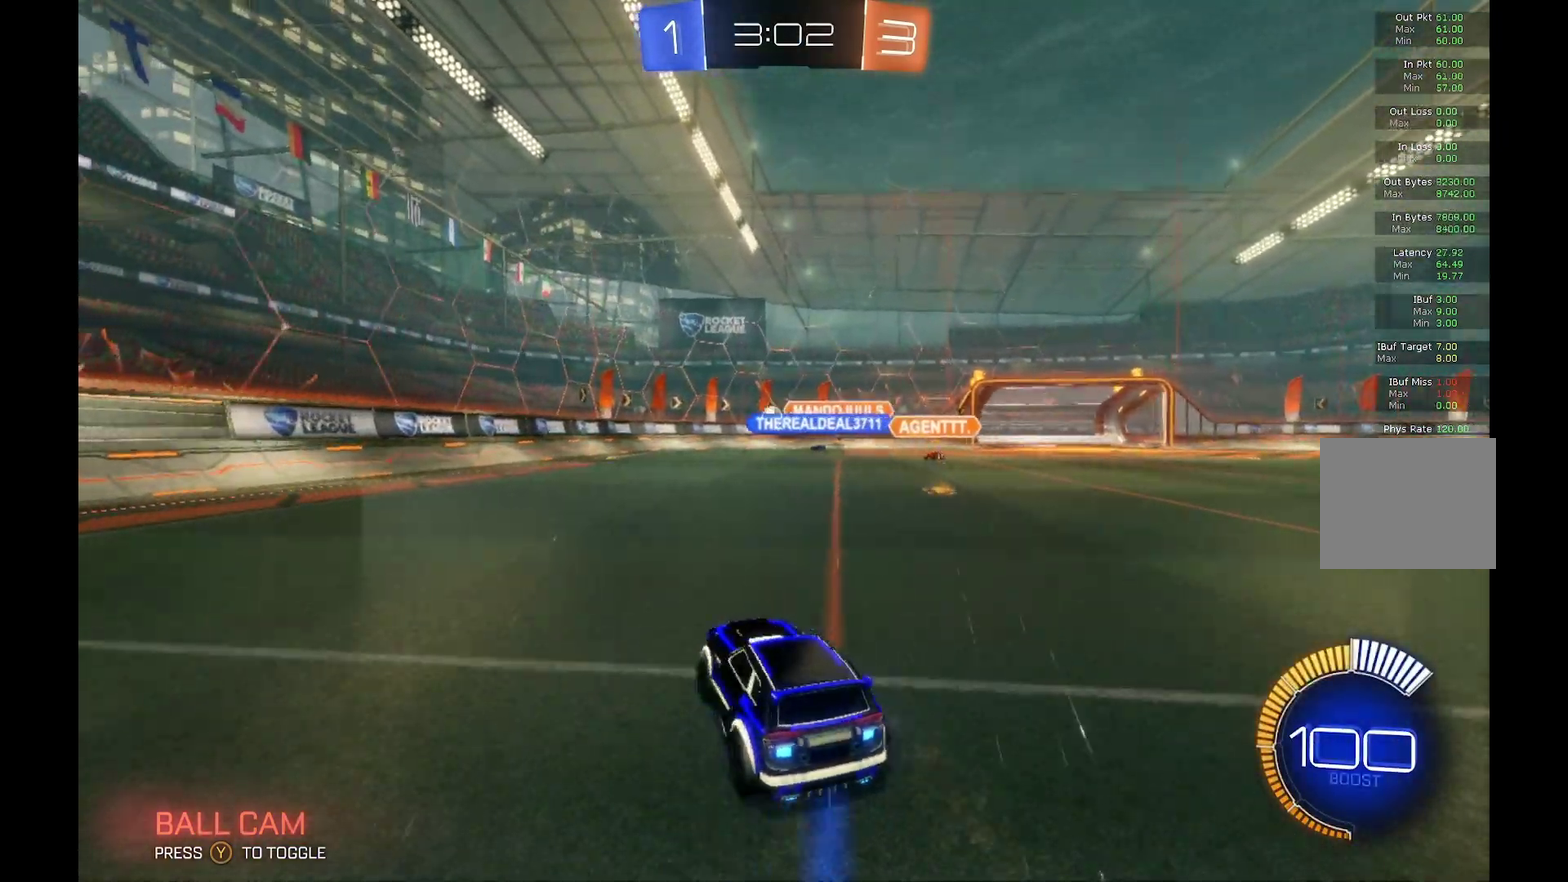
Gameplay with a controller (Xbox layout); each line is a JSON object with the inputs held at the frame after it. "events" lists button and stick changes between this image and that frame as [ms after this image, input, new state], when the widget could be followed in between. Not read: L3 R3.
{"buttons": [], "left_stick": "right", "events": [[400, "R2", "up"], [400, "left_stick", "down-left"], [500, "left_stick", "right"]]}
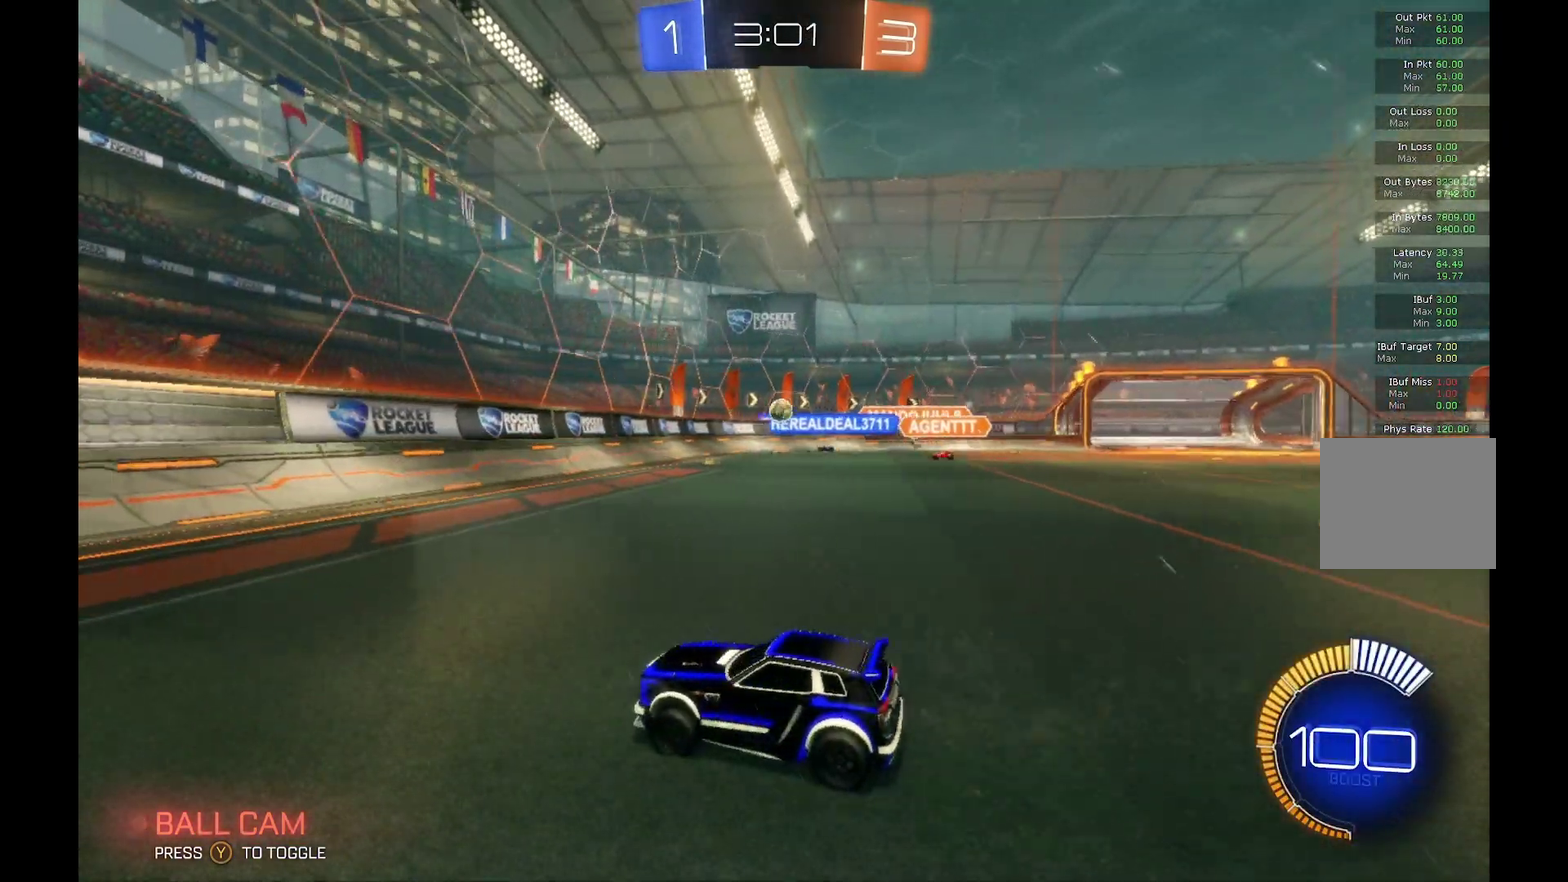
{"buttons": [], "left_stick": "right", "events": [[33, "L2", "down"], [200, "R2", "down"], [267, "L2", "up"], [467, "R2", "up"]]}
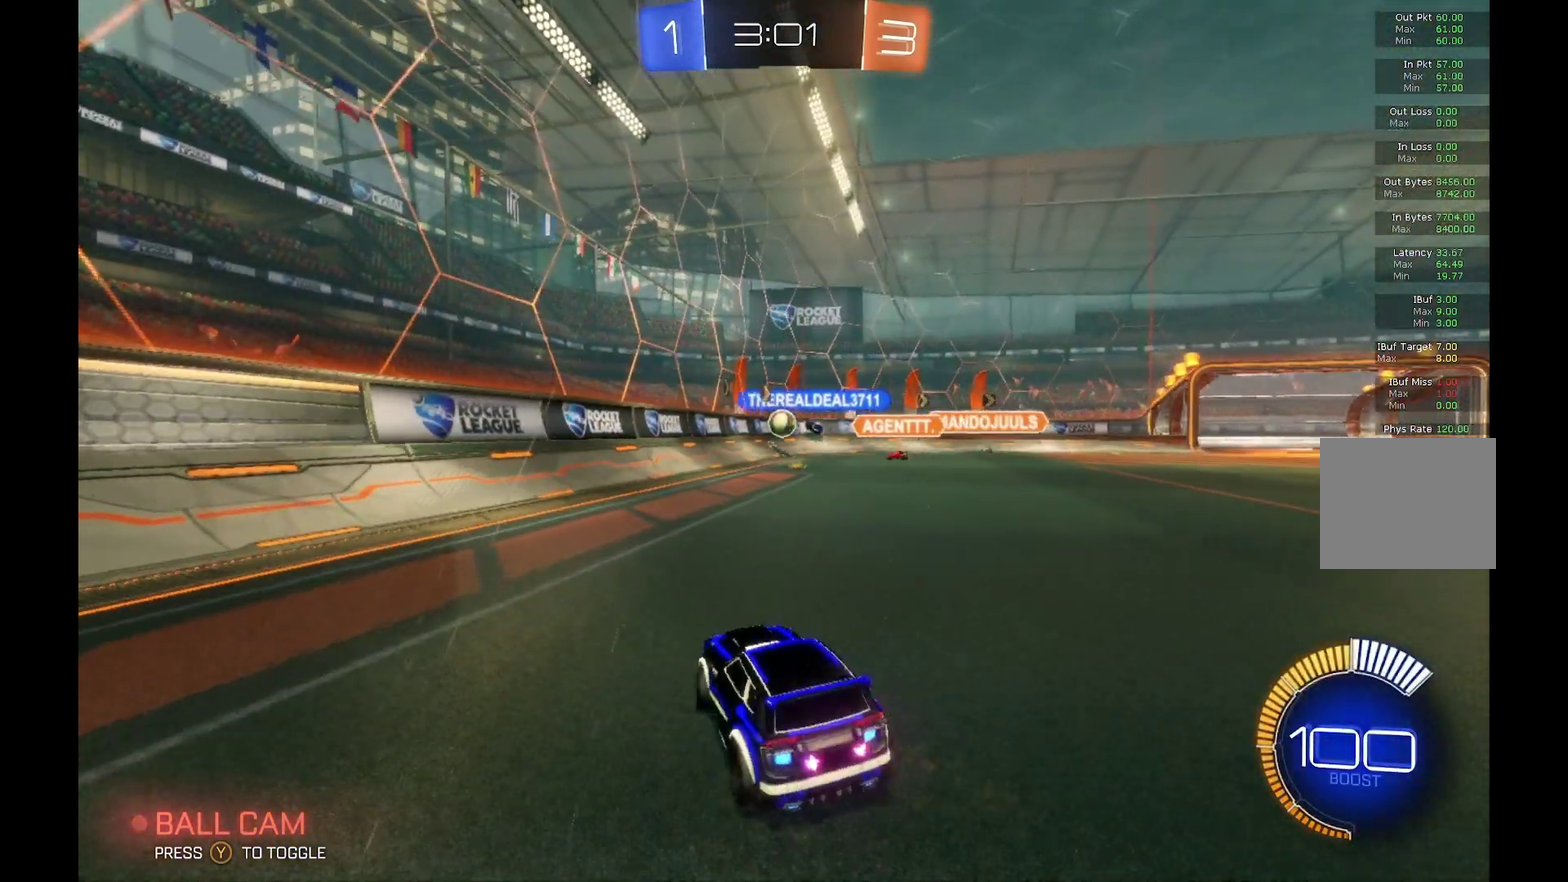
{"buttons": ["R2"], "left_stick": "right", "events": [[67, "R2", "down"], [200, "X", "down"], [333, "X", "up"]]}
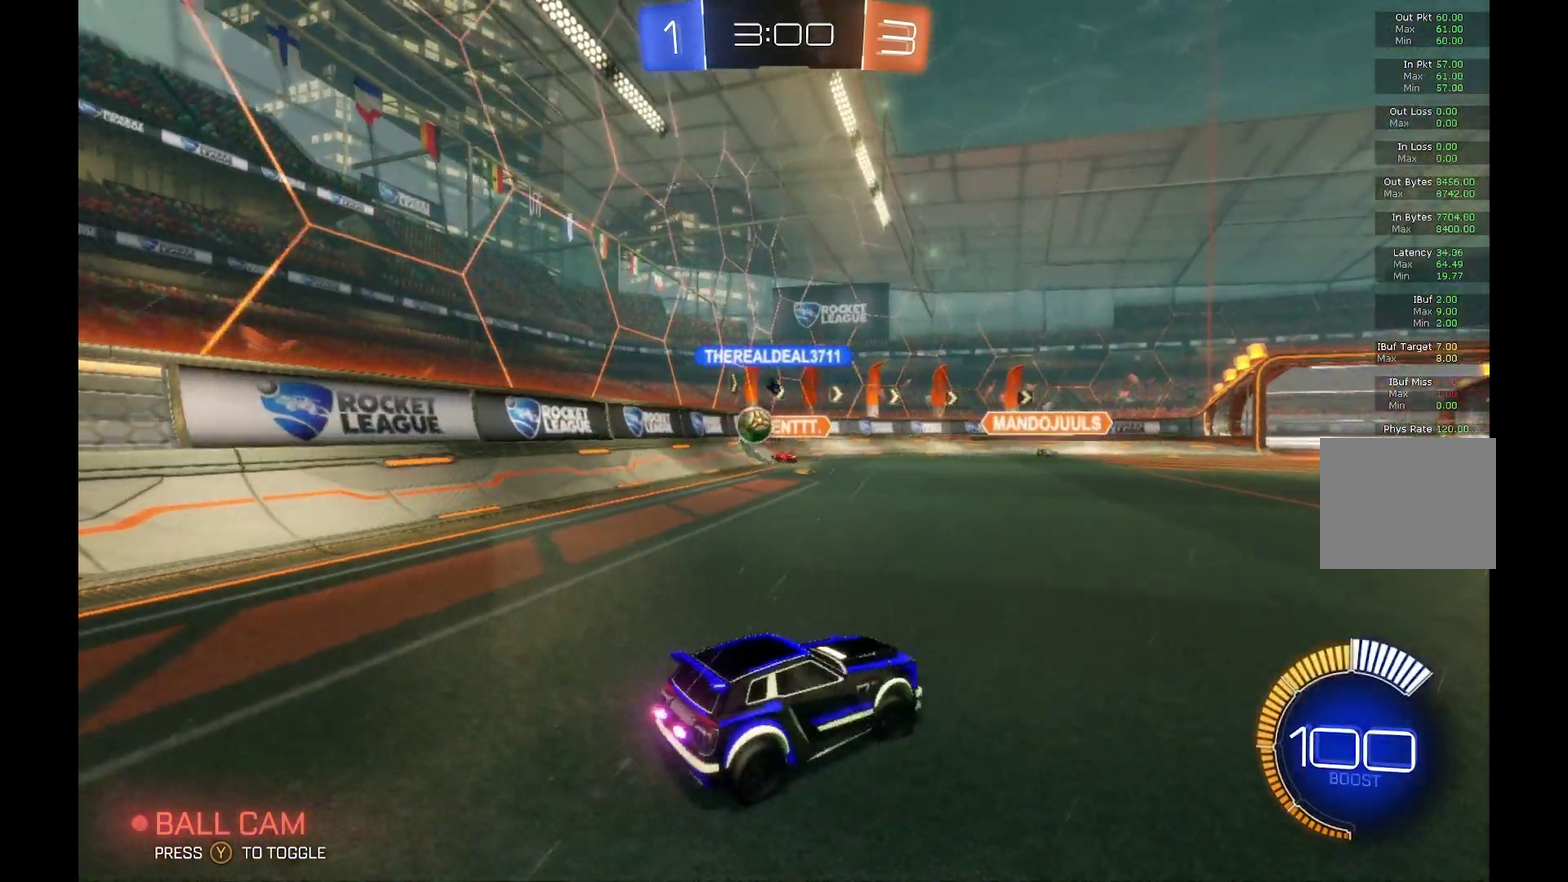
{"buttons": ["R2"], "left_stick": "right", "events": []}
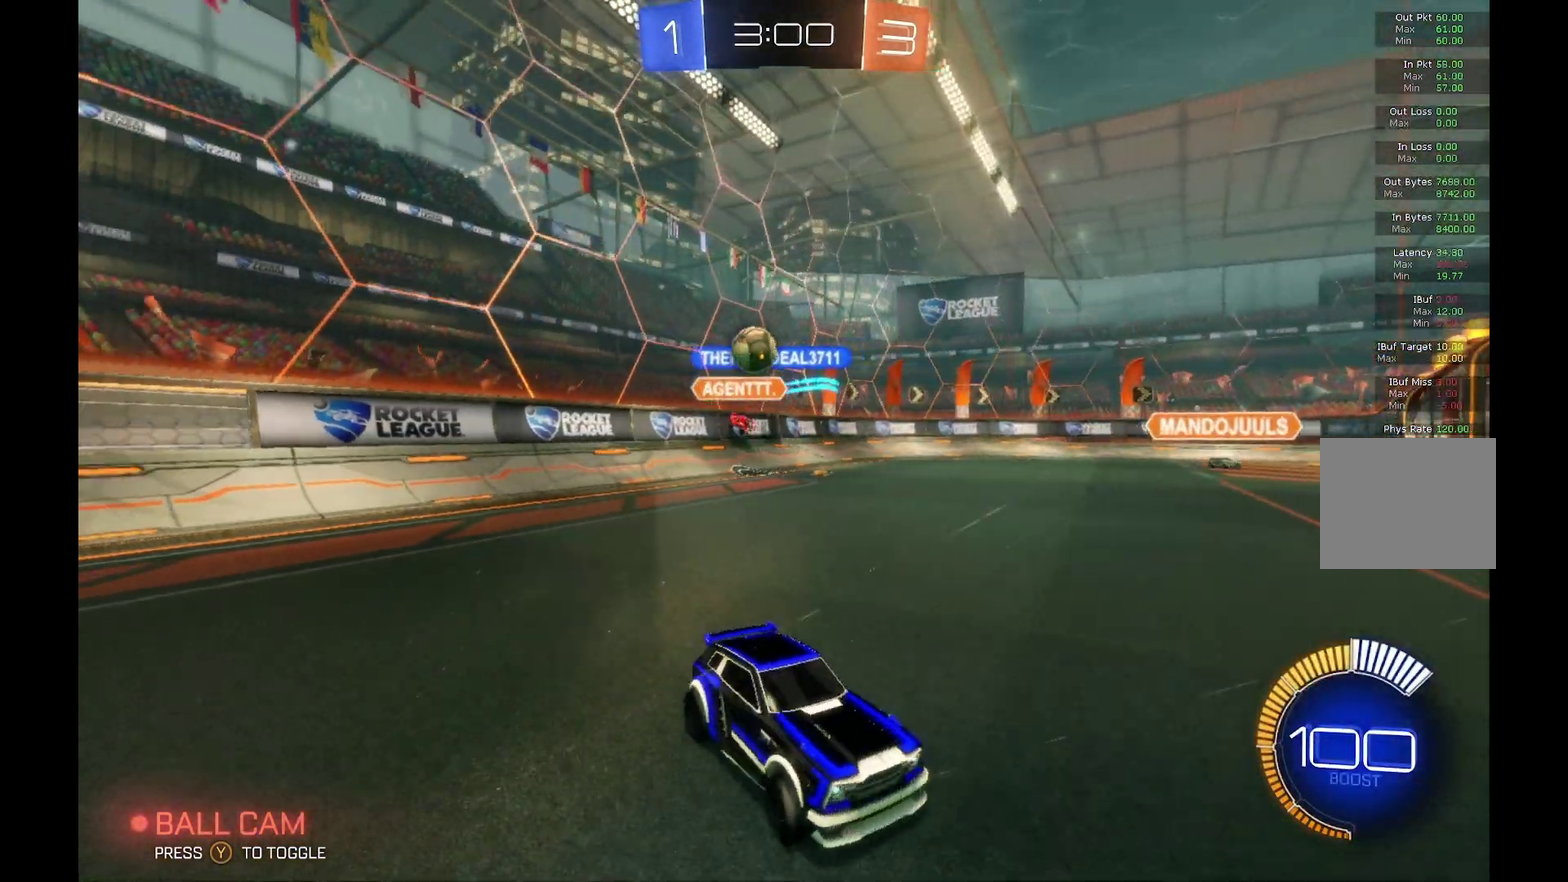
{"buttons": ["A", "B", "R1", "R2"], "left_stick": "up-right", "events": [[133, "B", "down"], [200, "left_stick", "center"], [267, "left_stick", "left"], [333, "A", "down"], [400, "A", "up"], [400, "B", "up"], [433, "left_stick", "up-right"], [467, "R1", "down"], [500, "A", "down"], [500, "B", "down"]]}
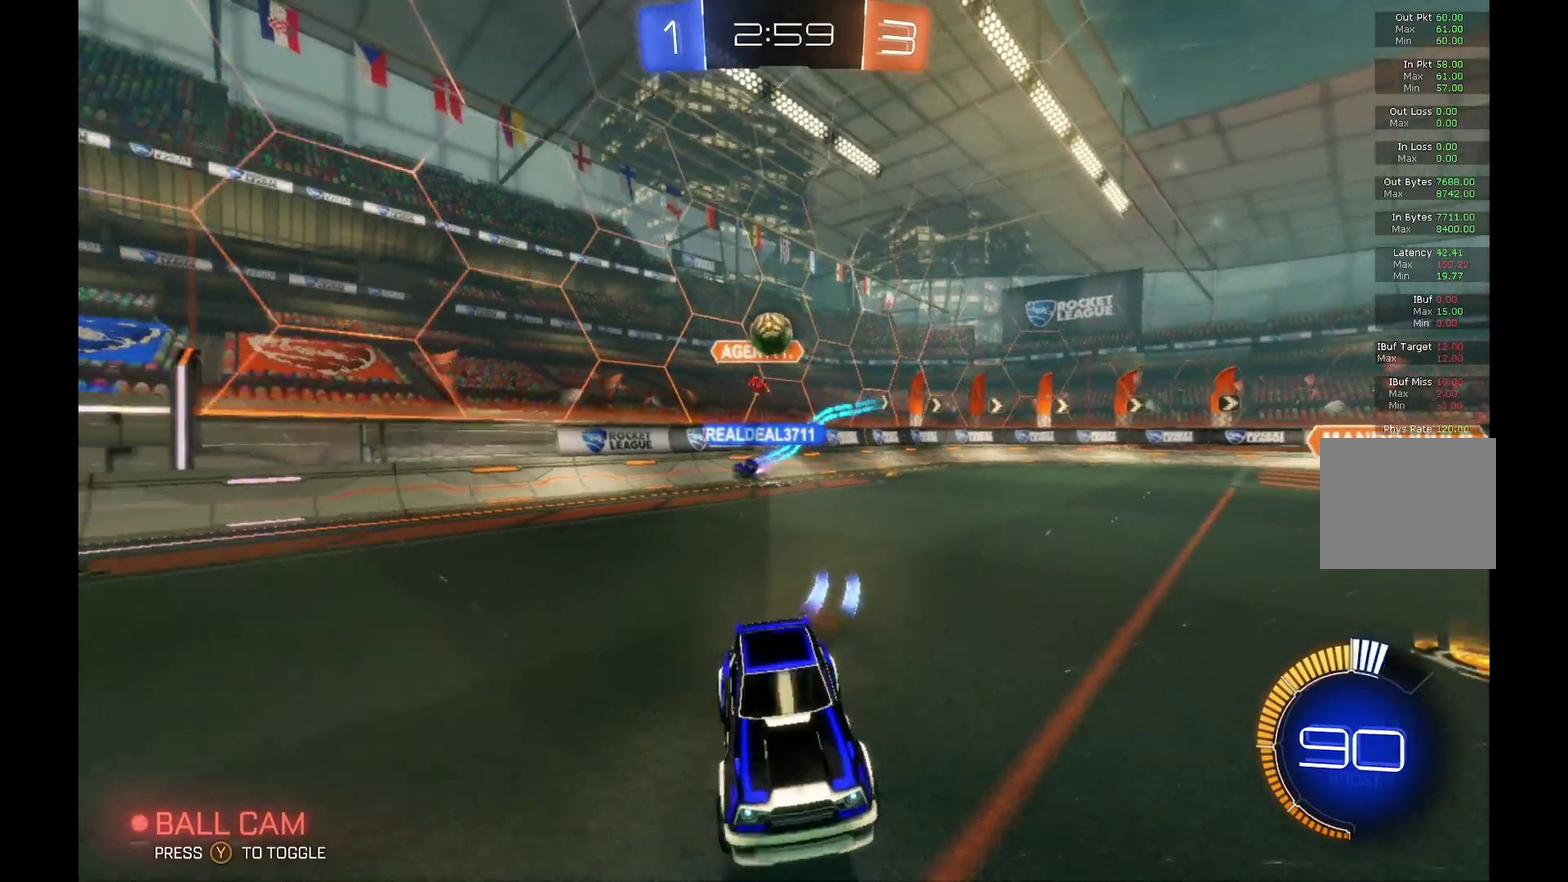
{"buttons": ["B", "R1", "R2"], "left_stick": "right", "events": [[100, "left_stick", "right"], [133, "A", "up"], [200, "left_stick", "down-right"], [467, "left_stick", "right"]]}
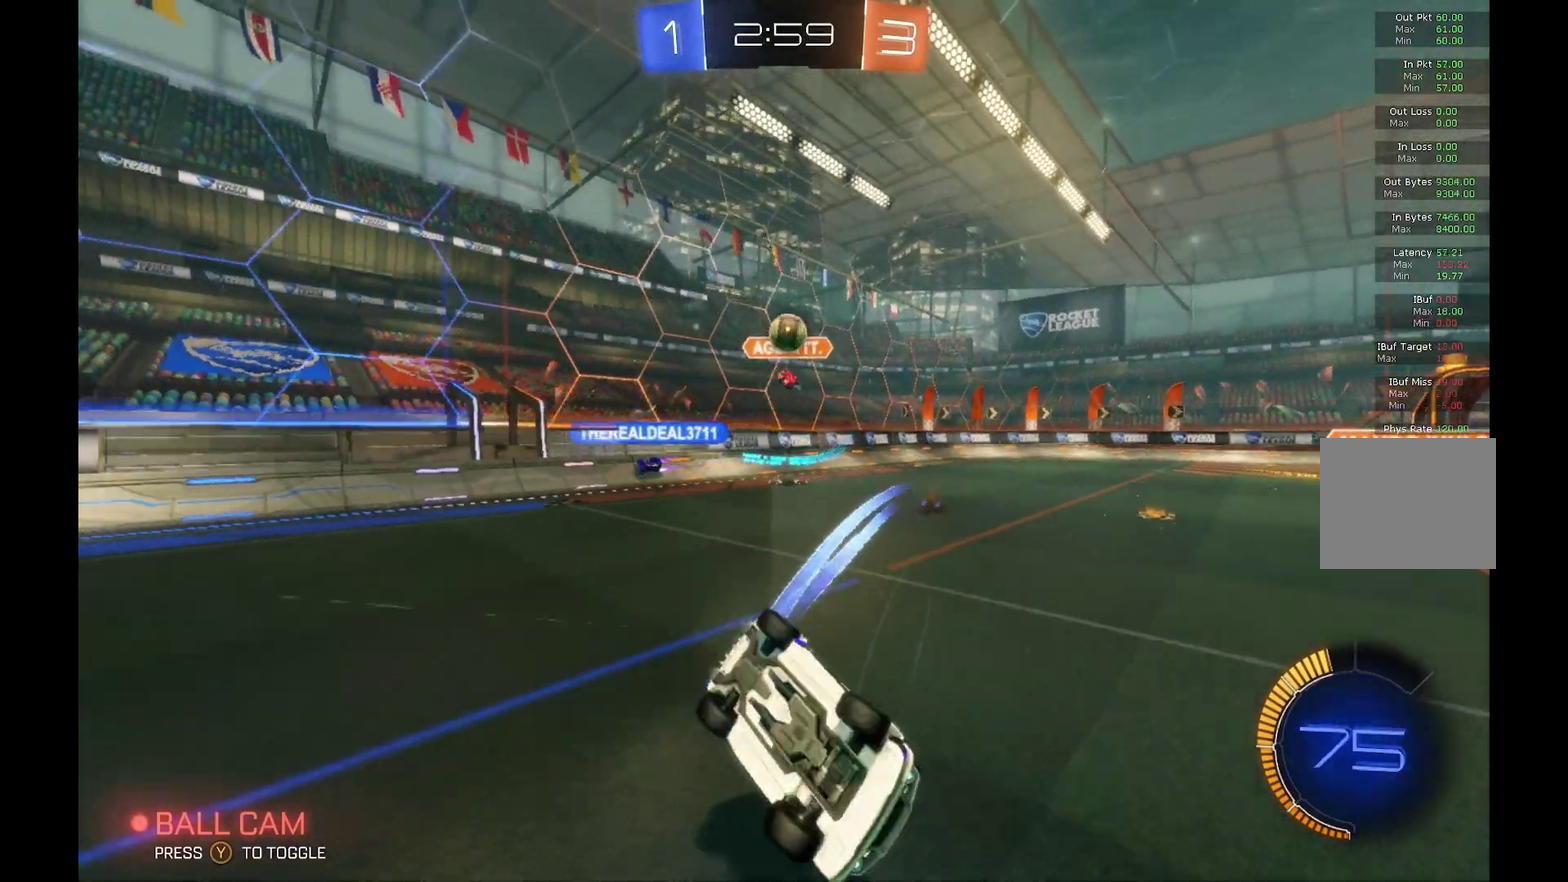
{"buttons": ["R2"], "left_stick": "left", "events": [[100, "R1", "up"], [100, "left_stick", "center"], [167, "B", "up"], [433, "left_stick", "left"]]}
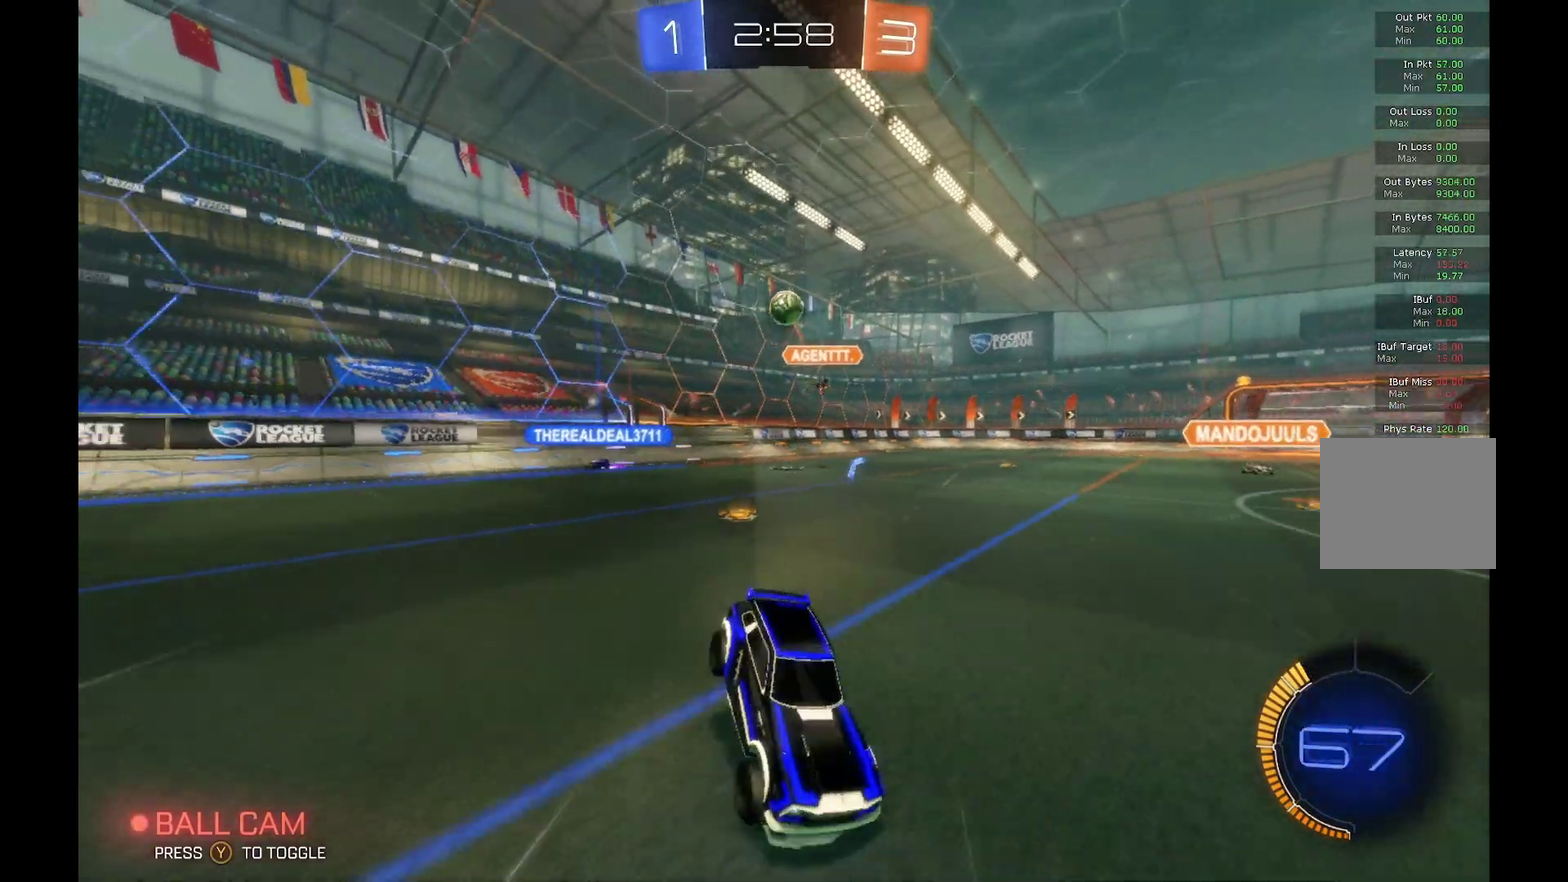
{"buttons": ["R2"], "left_stick": "right", "events": [[67, "left_stick", "center"], [333, "left_stick", "right"]]}
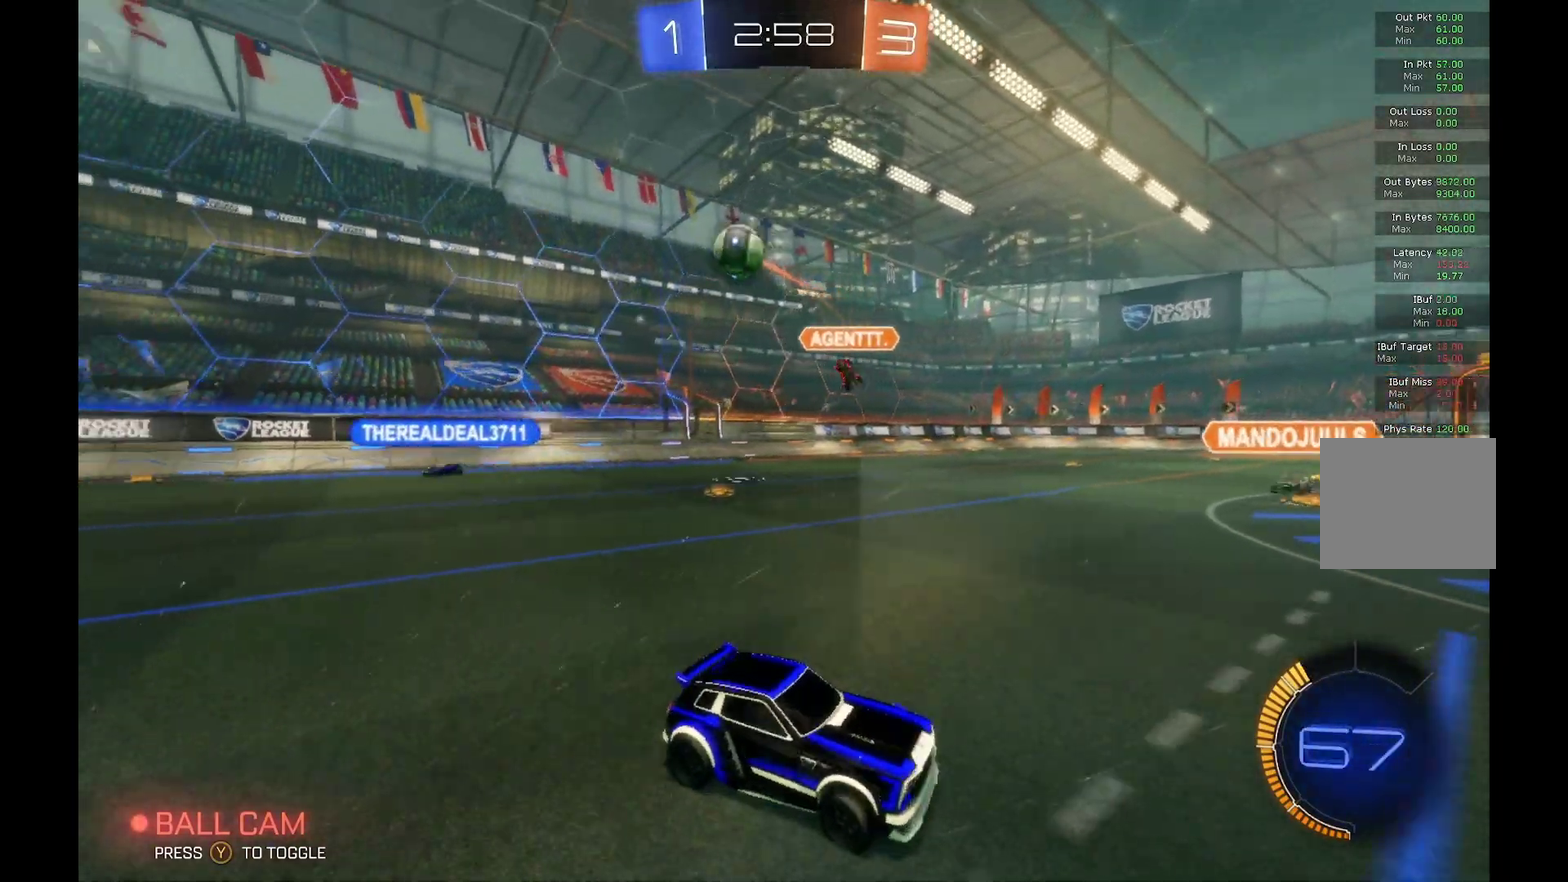
{"buttons": ["B", "R2"], "left_stick": "right", "events": [[467, "B", "down"]]}
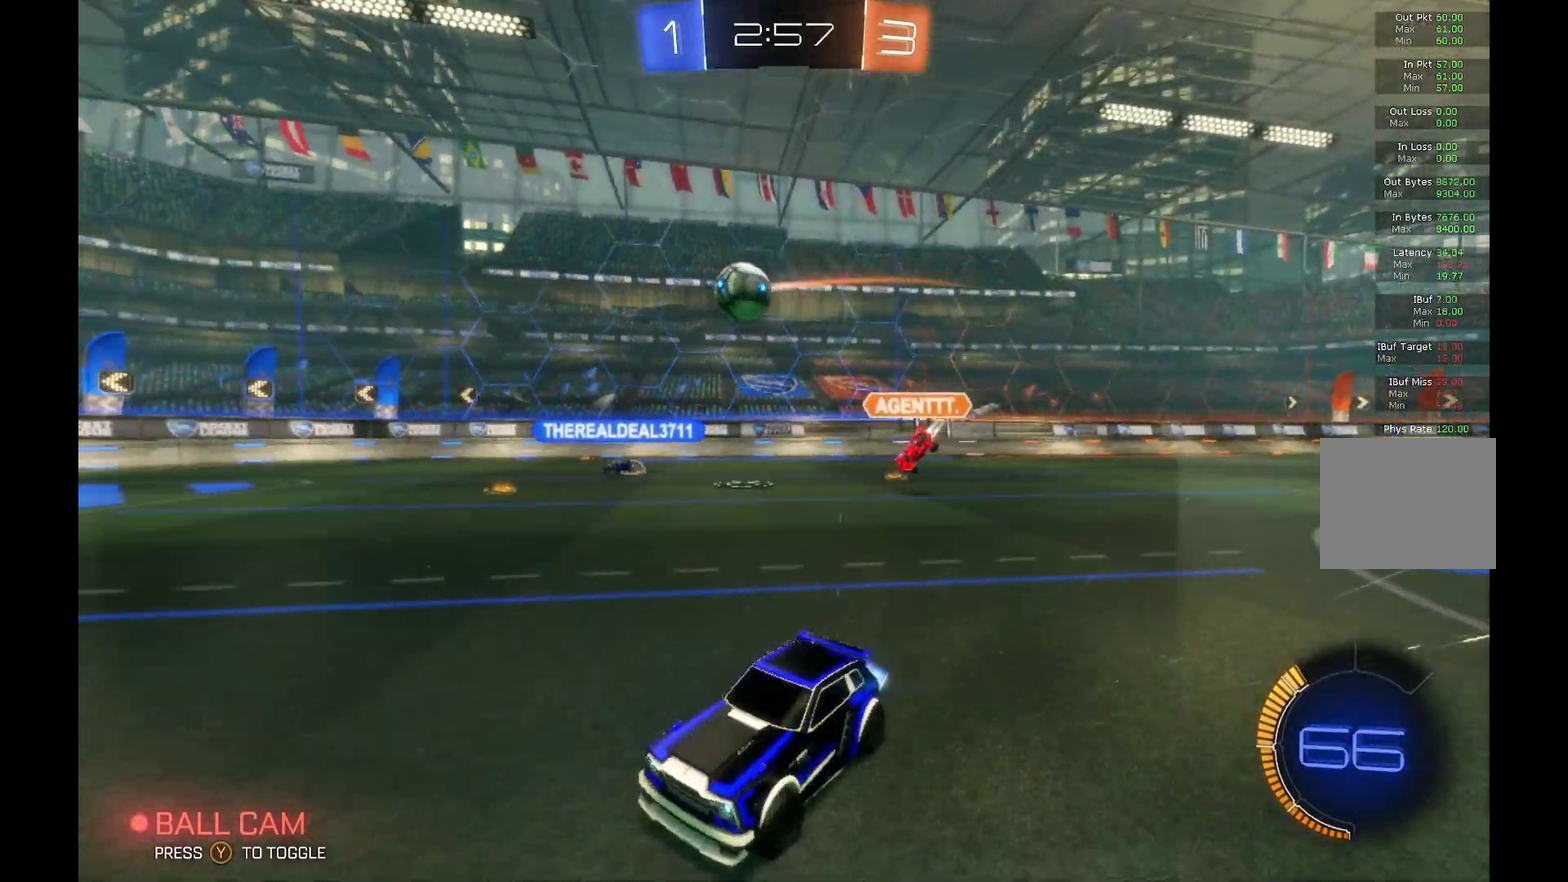
{"buttons": ["R2"], "left_stick": "left", "events": [[233, "left_stick", "center"], [367, "B", "up"], [433, "left_stick", "left"]]}
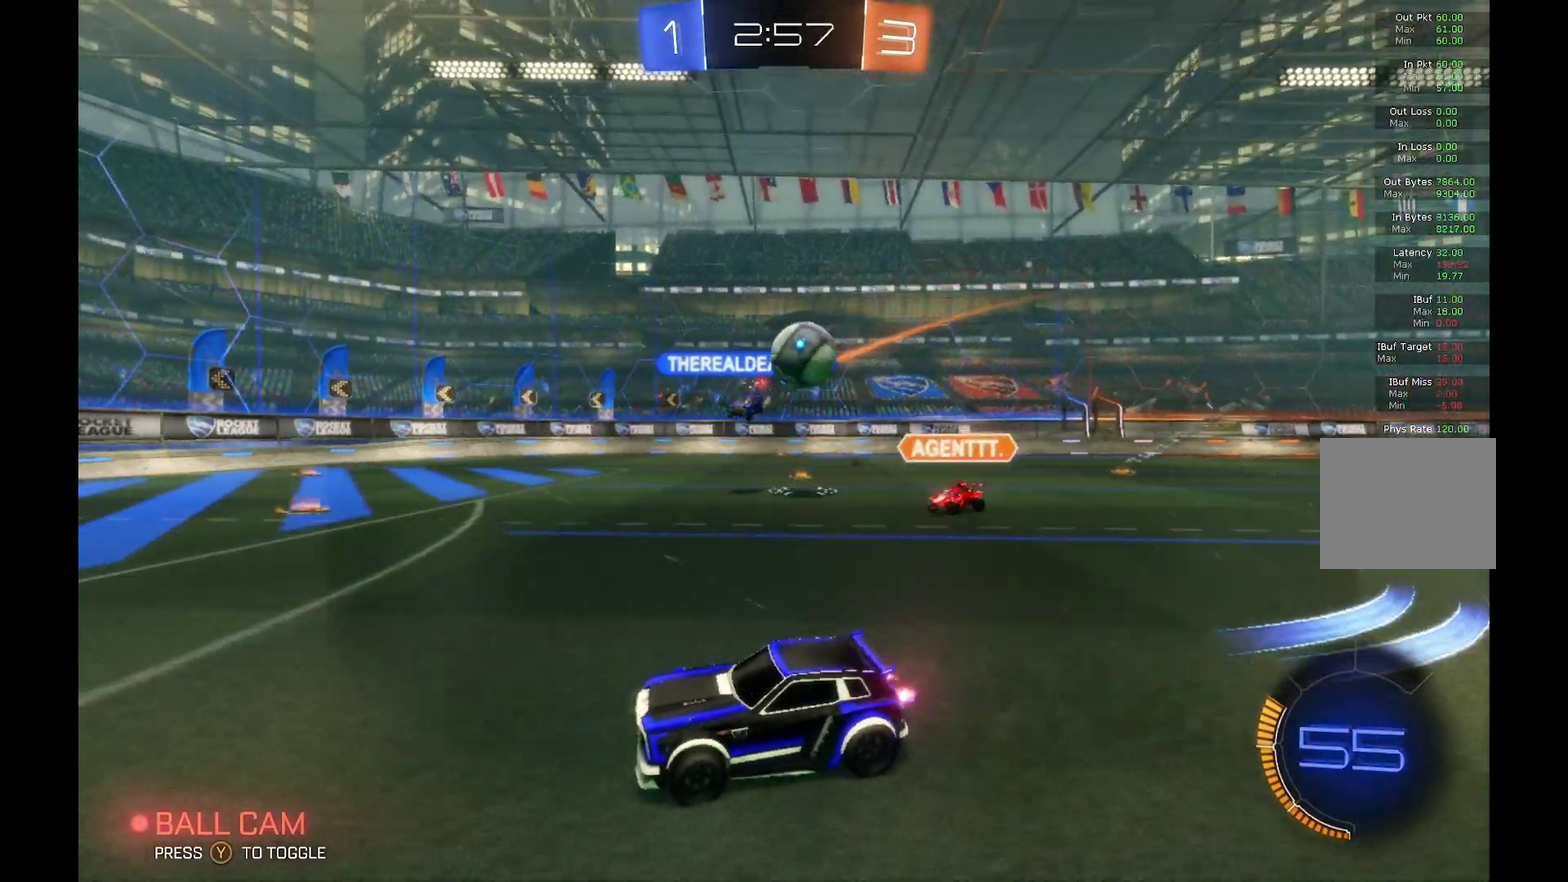
{"buttons": [], "left_stick": "left", "events": [[500, "R2", "up"]]}
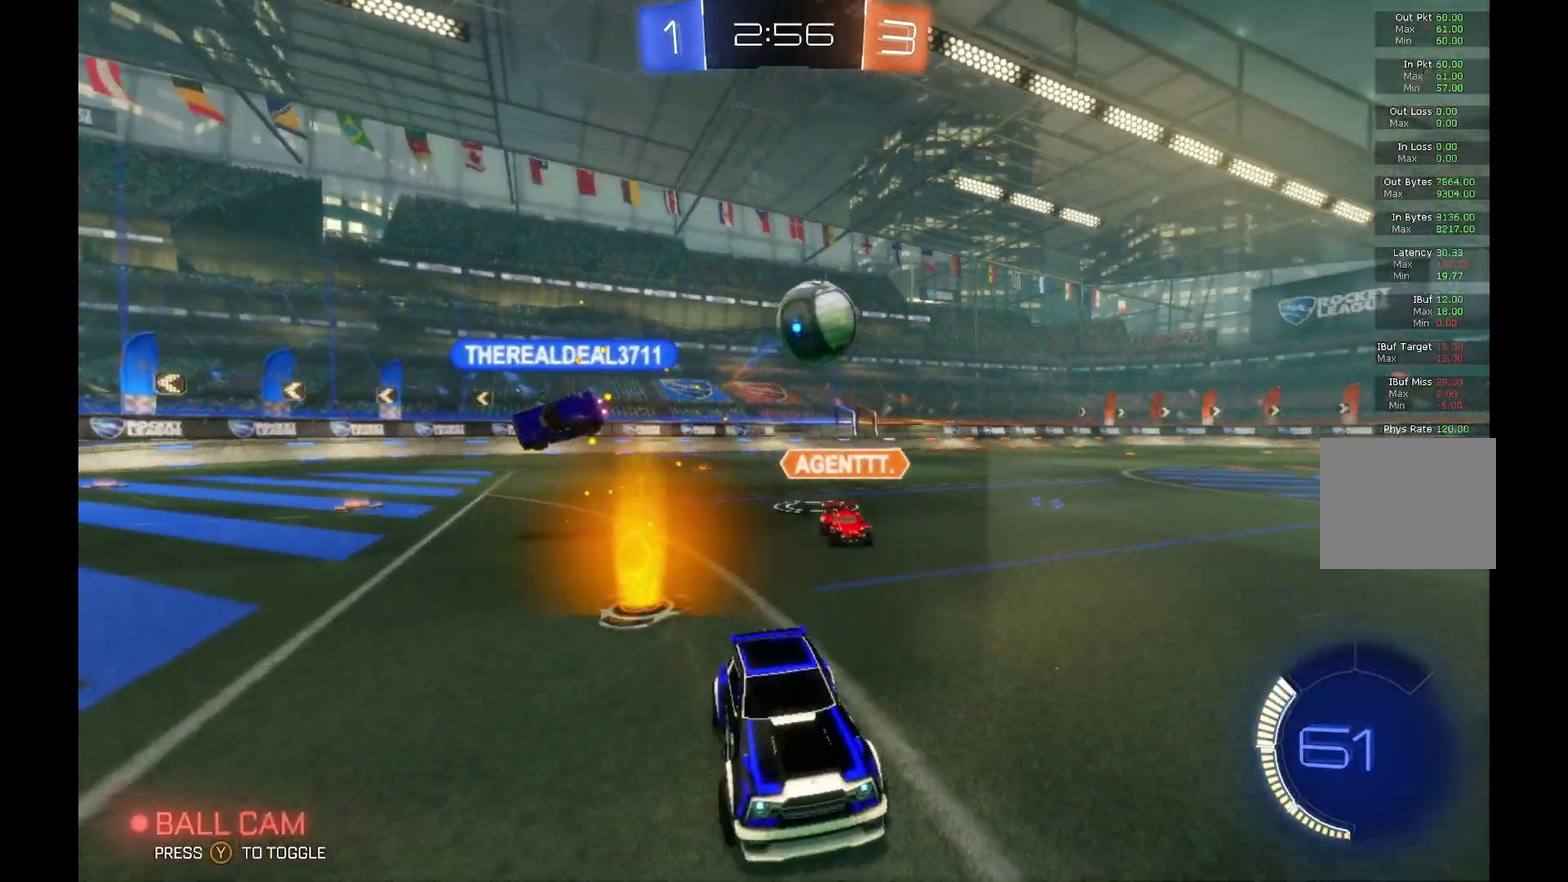
{"buttons": ["A", "B", "R2"], "left_stick": "left", "events": [[33, "L2", "down"], [233, "L2", "up"], [300, "R2", "down"], [467, "A", "down"], [467, "B", "down"]]}
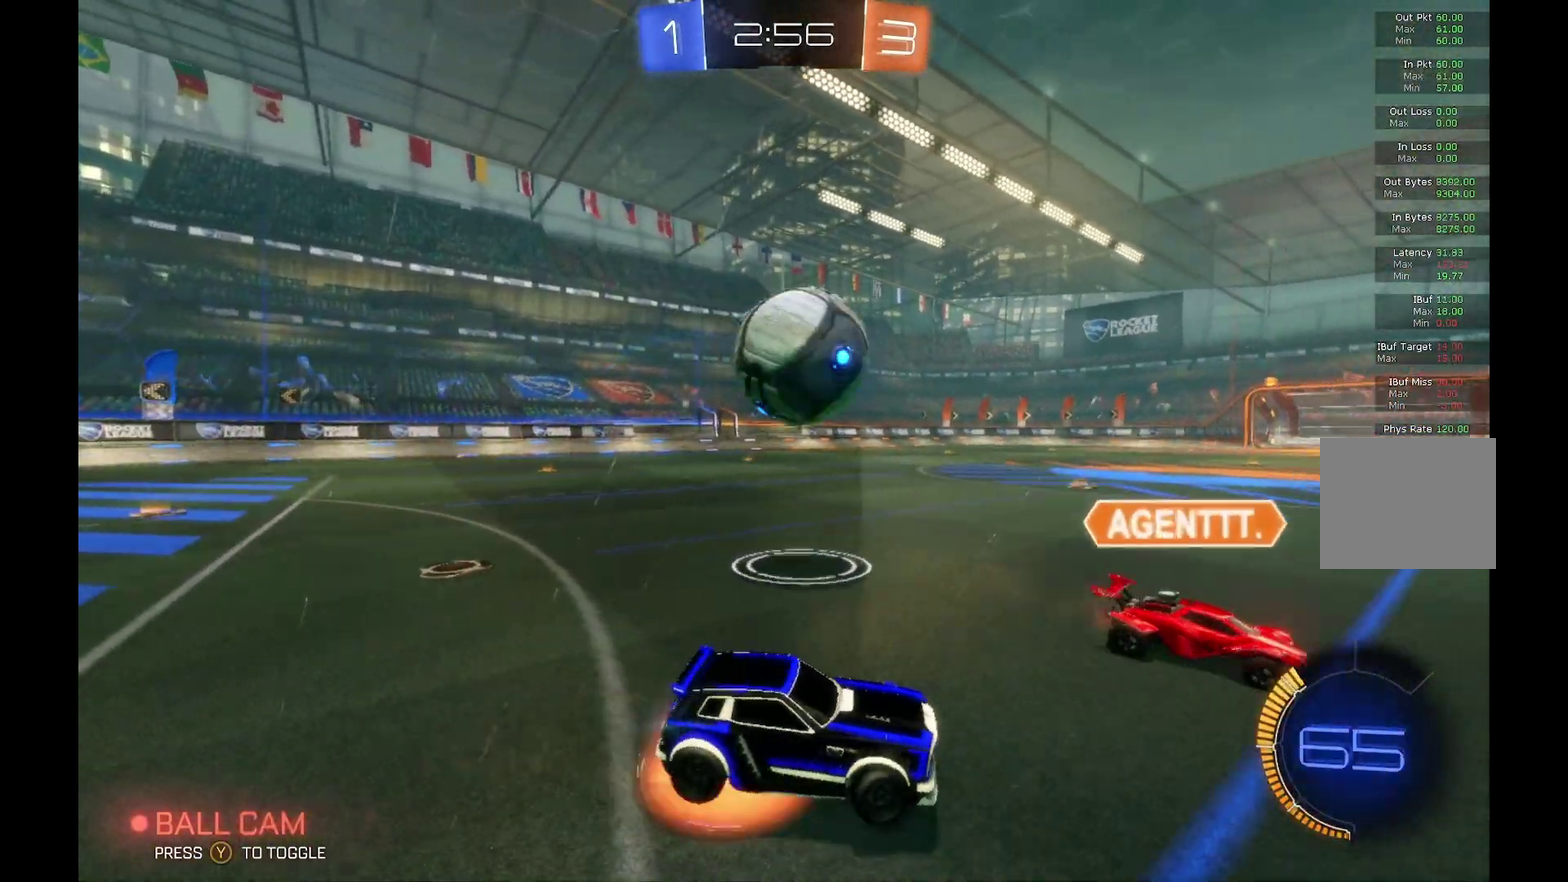
{"buttons": ["L1", "R2"], "left_stick": "left"}
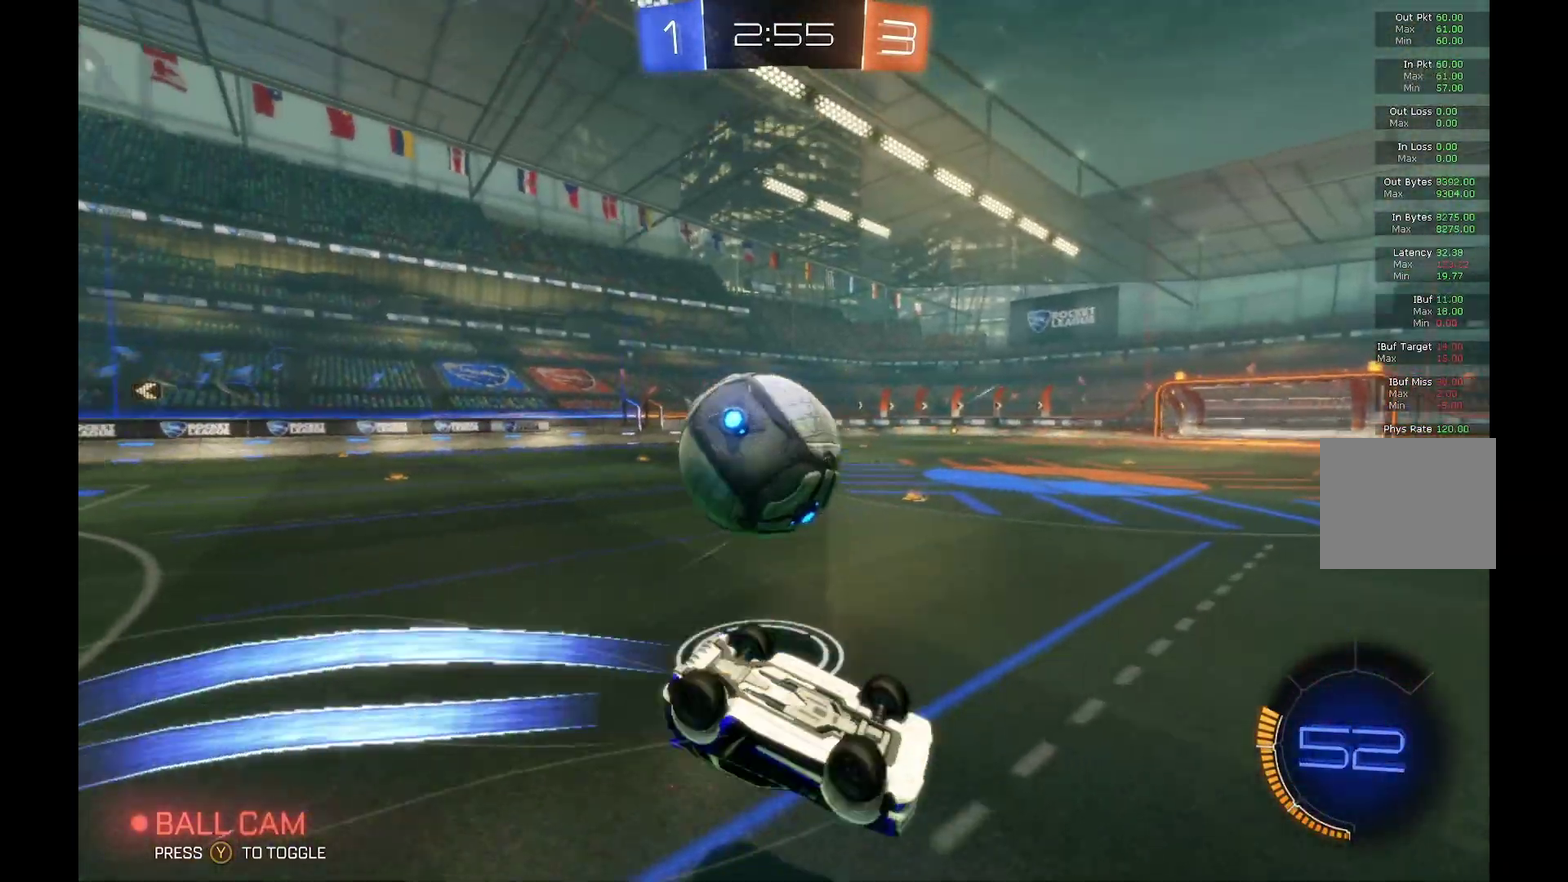
{"buttons": ["R2"], "left_stick": "center", "events": [[33, "L1", "up"], [433, "left_stick", "center"]]}
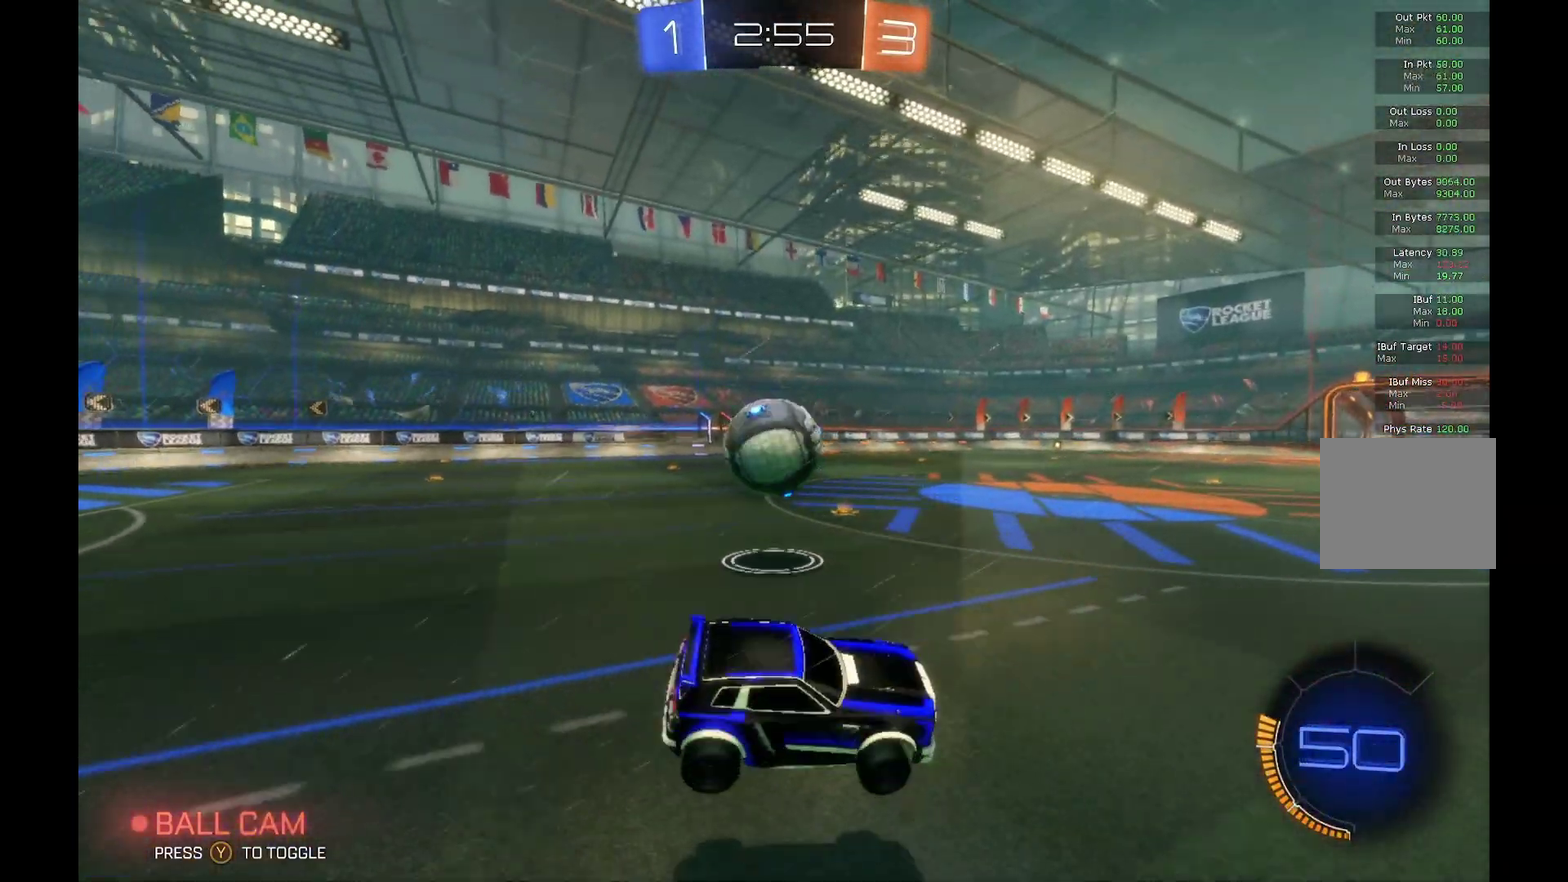
{"buttons": ["B", "R2"], "left_stick": "center", "events": [[33, "left_stick", "left"], [267, "B", "down"], [333, "left_stick", "center"]]}
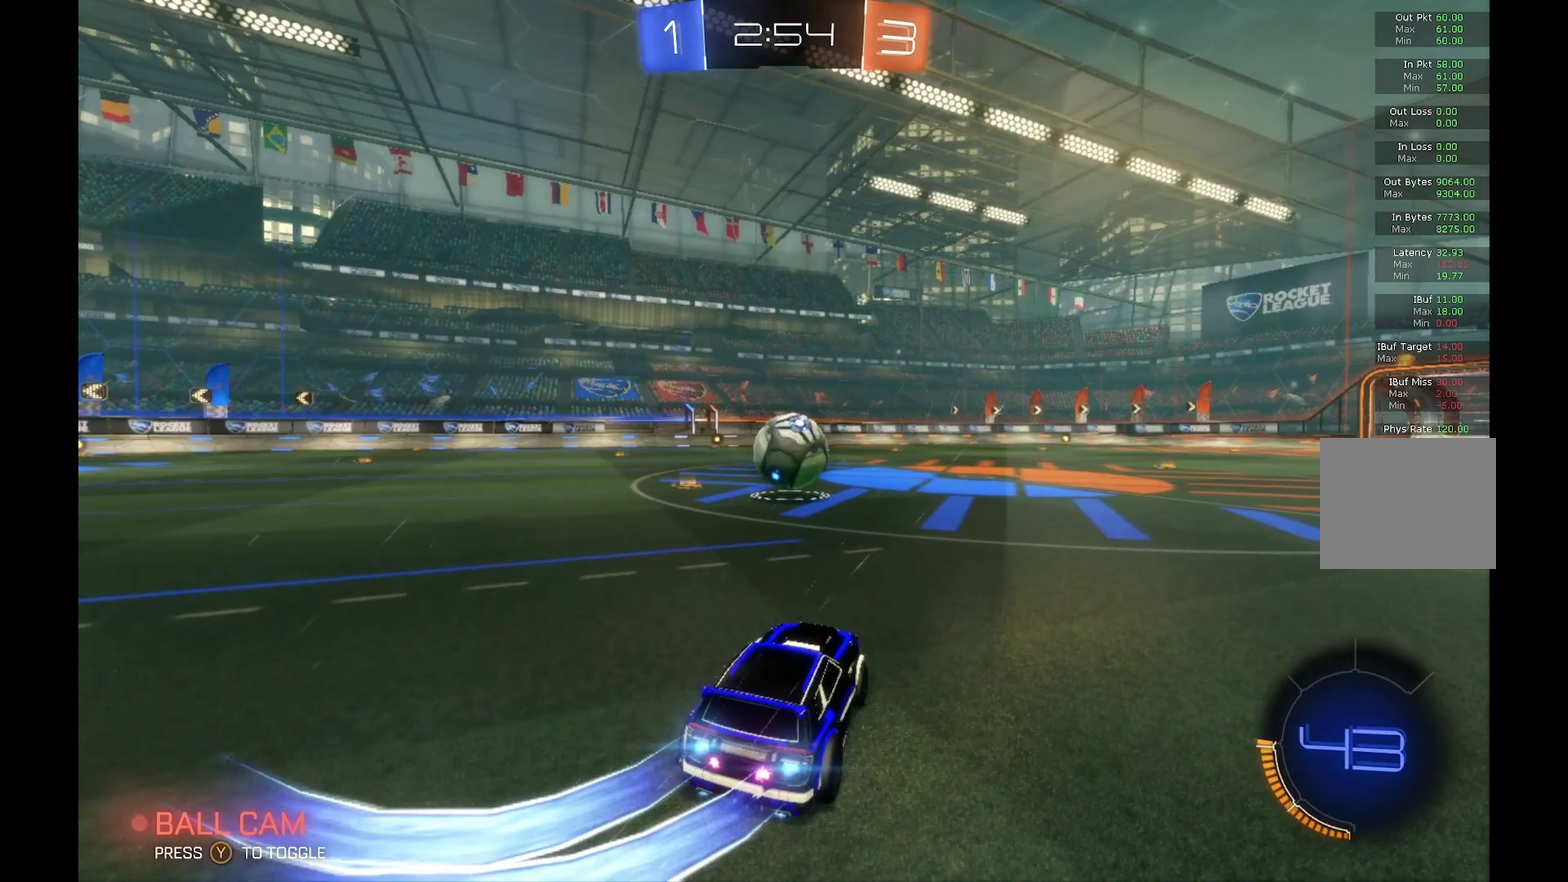
{"buttons": ["B", "R2"], "left_stick": "center", "events": [[267, "left_stick", "right"], [467, "left_stick", "center"]]}